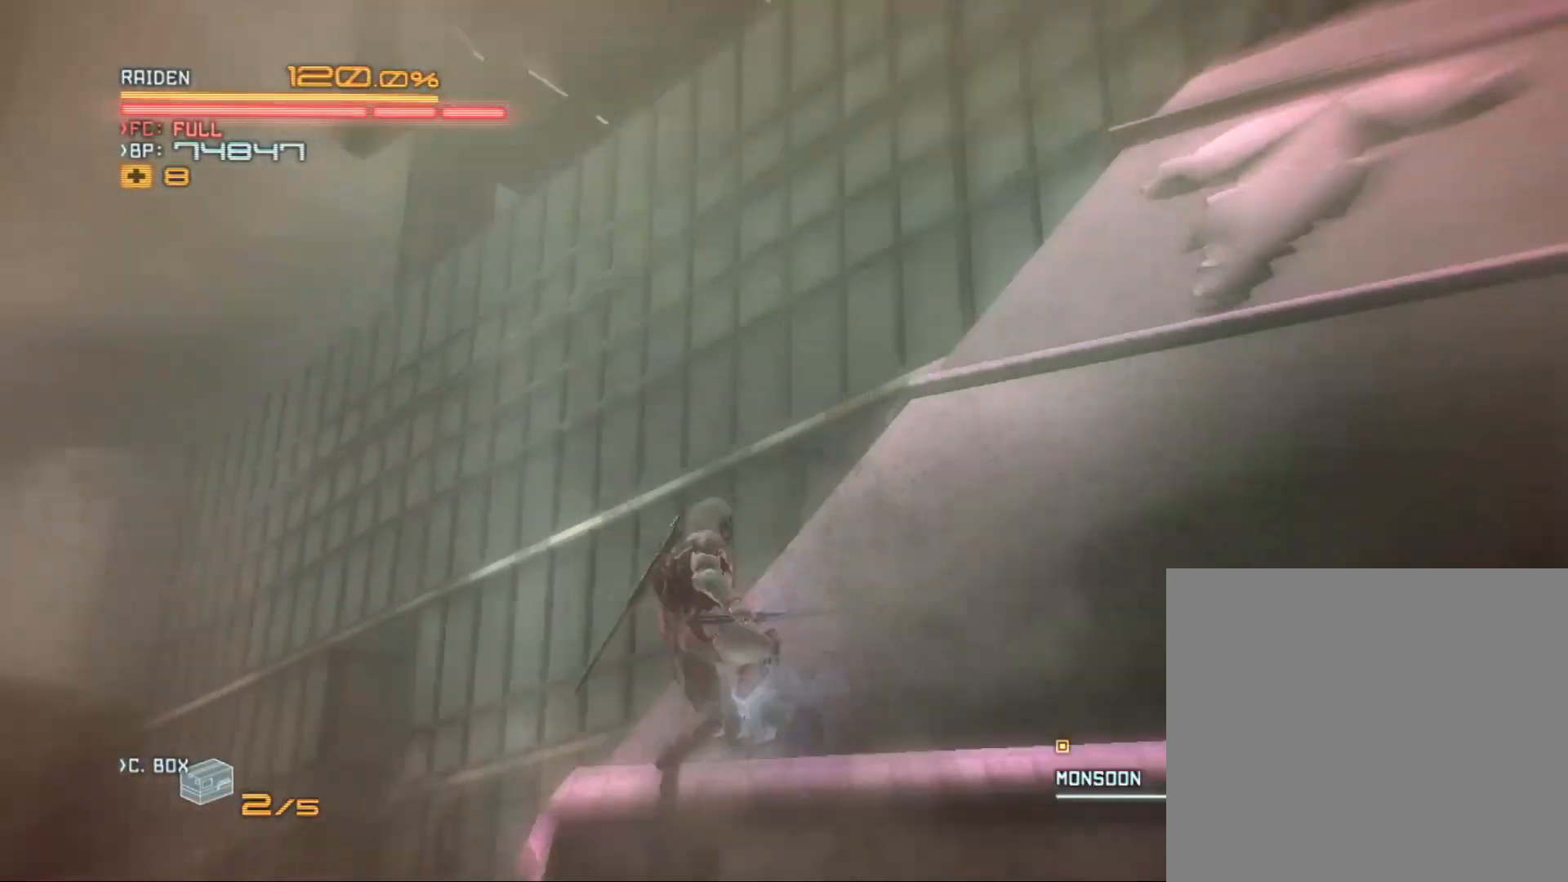
Gameplay with a controller (Xbox layout); each line is a JSON object with the inputs held at the frame after it. "events" lists button and stick changes between this image and that frame as [ms after this image, input, new state], when the widget could be followed in between.
{"buttons": ["R2"], "left_stick": "up", "right_stick": "center", "events": []}
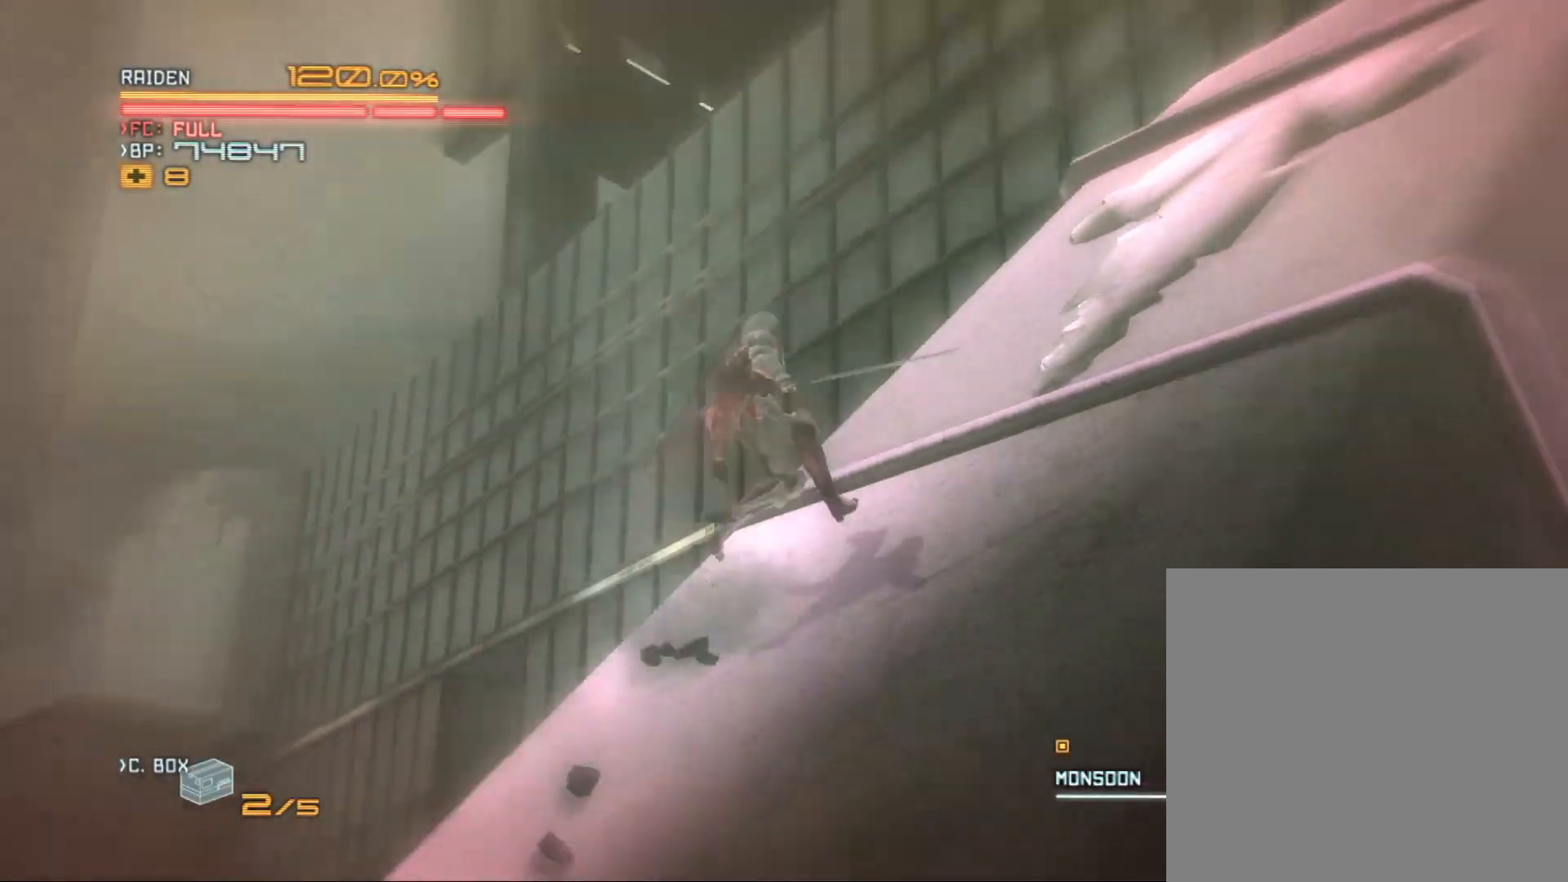
{"buttons": ["R2"], "left_stick": "up", "right_stick": "center", "events": []}
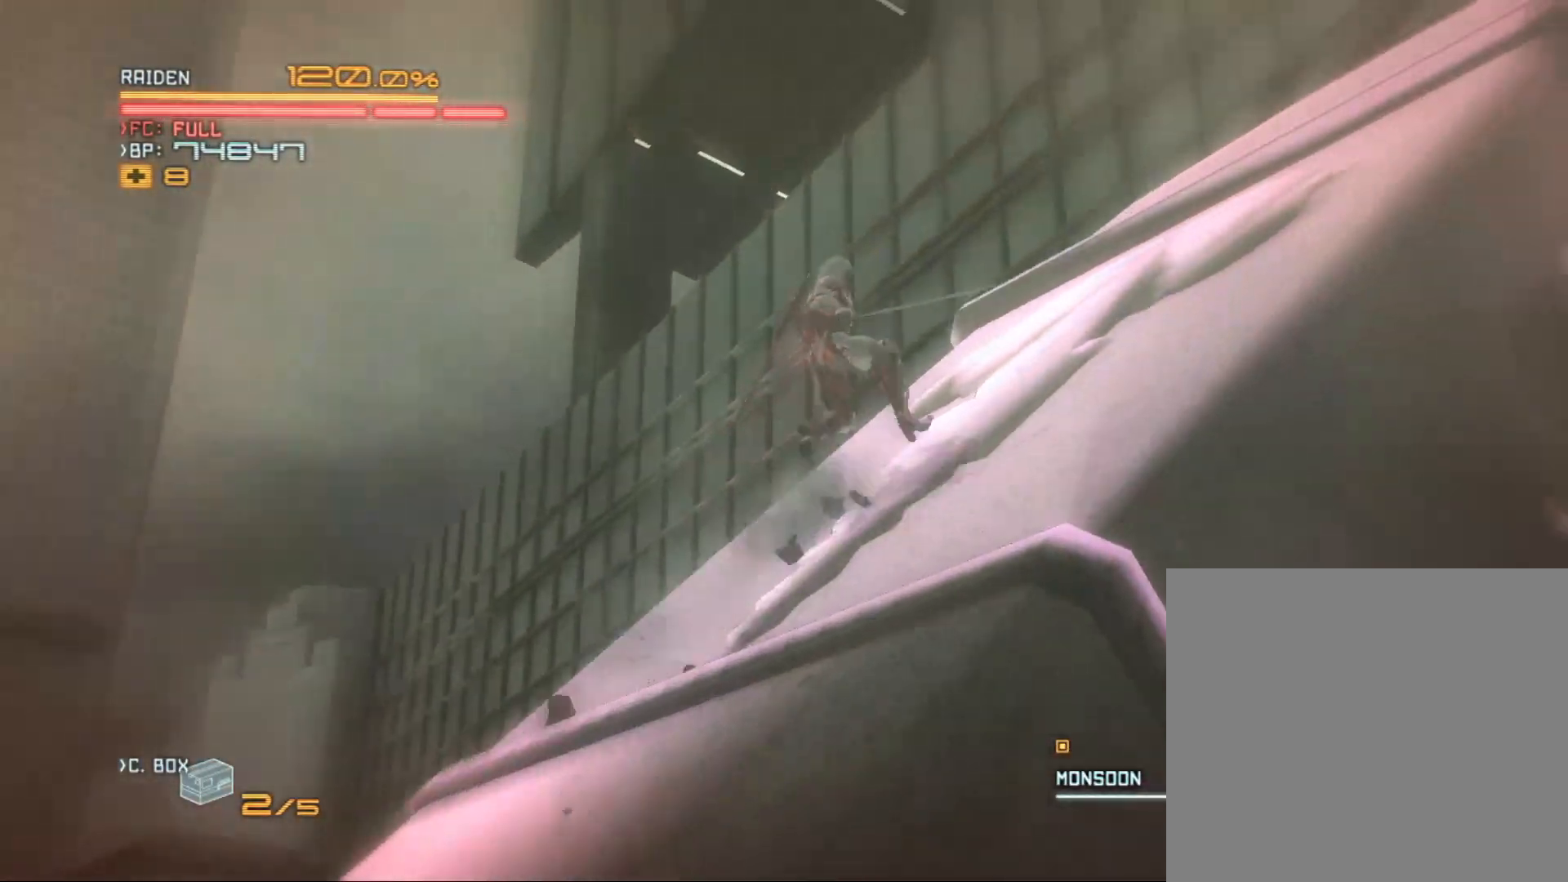
{"buttons": ["R2"], "left_stick": "up-right", "right_stick": "center", "events": [[500, "left_stick", "up-right"]]}
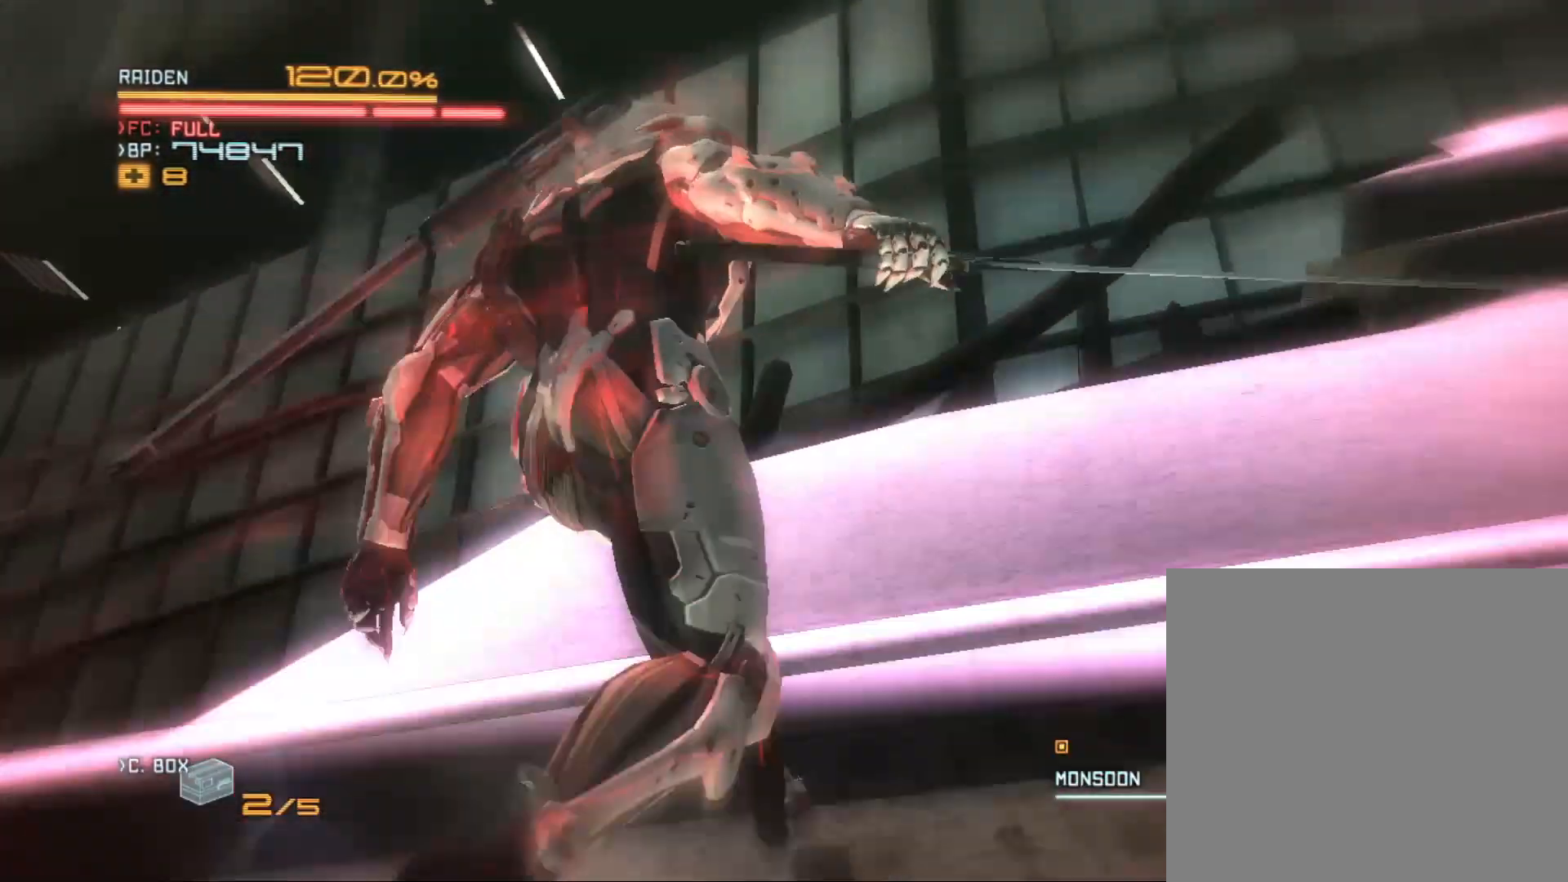
{"buttons": ["R2"], "left_stick": "up-right", "right_stick": "center", "events": []}
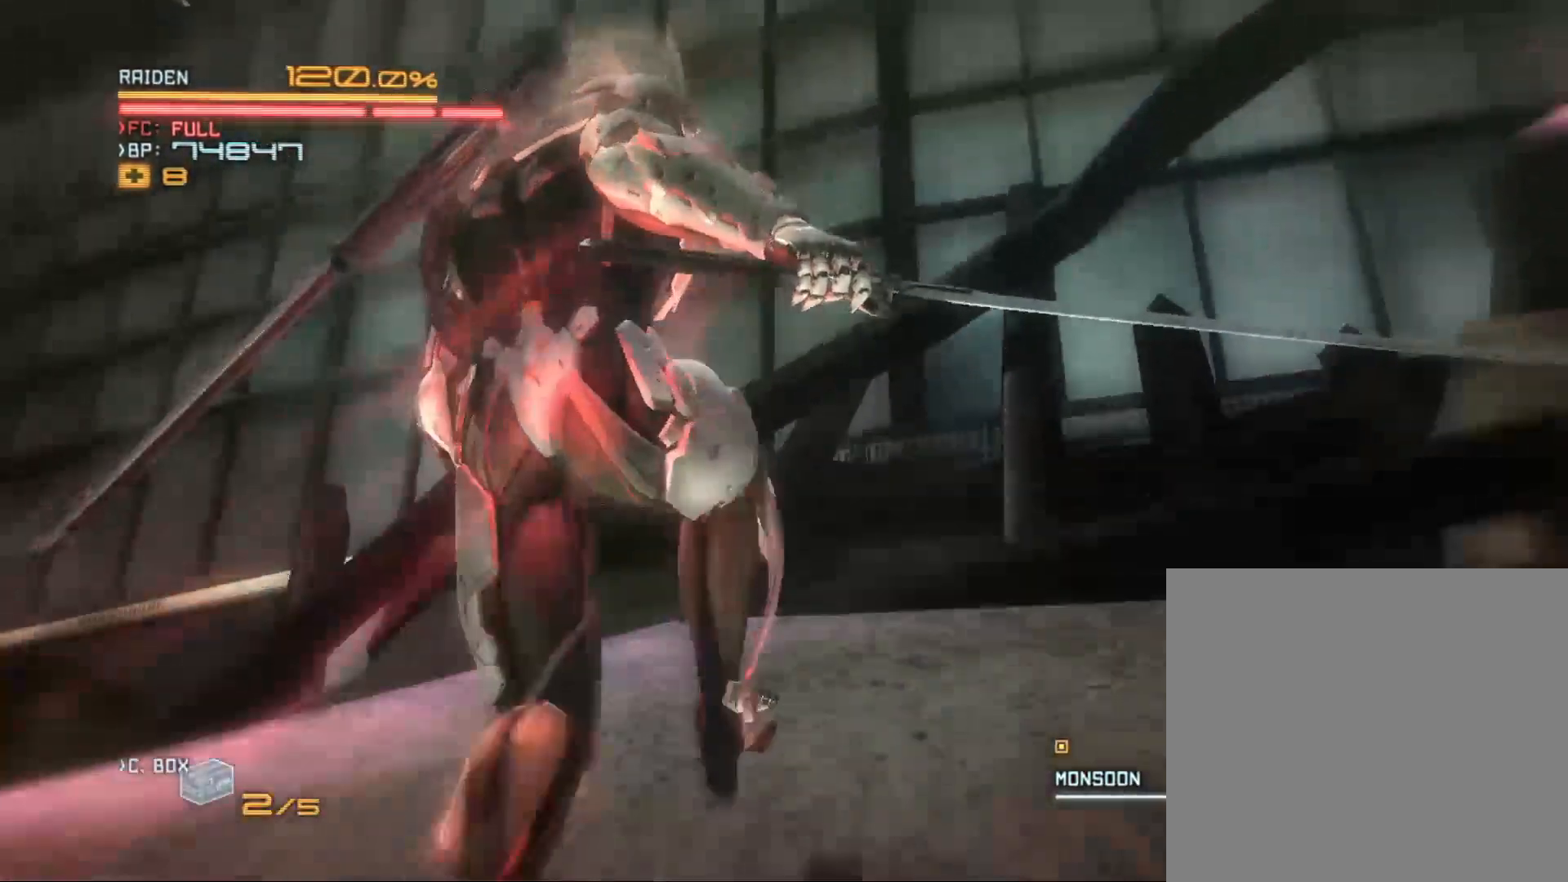
{"buttons": ["R2"], "left_stick": "up-right", "right_stick": "center", "events": []}
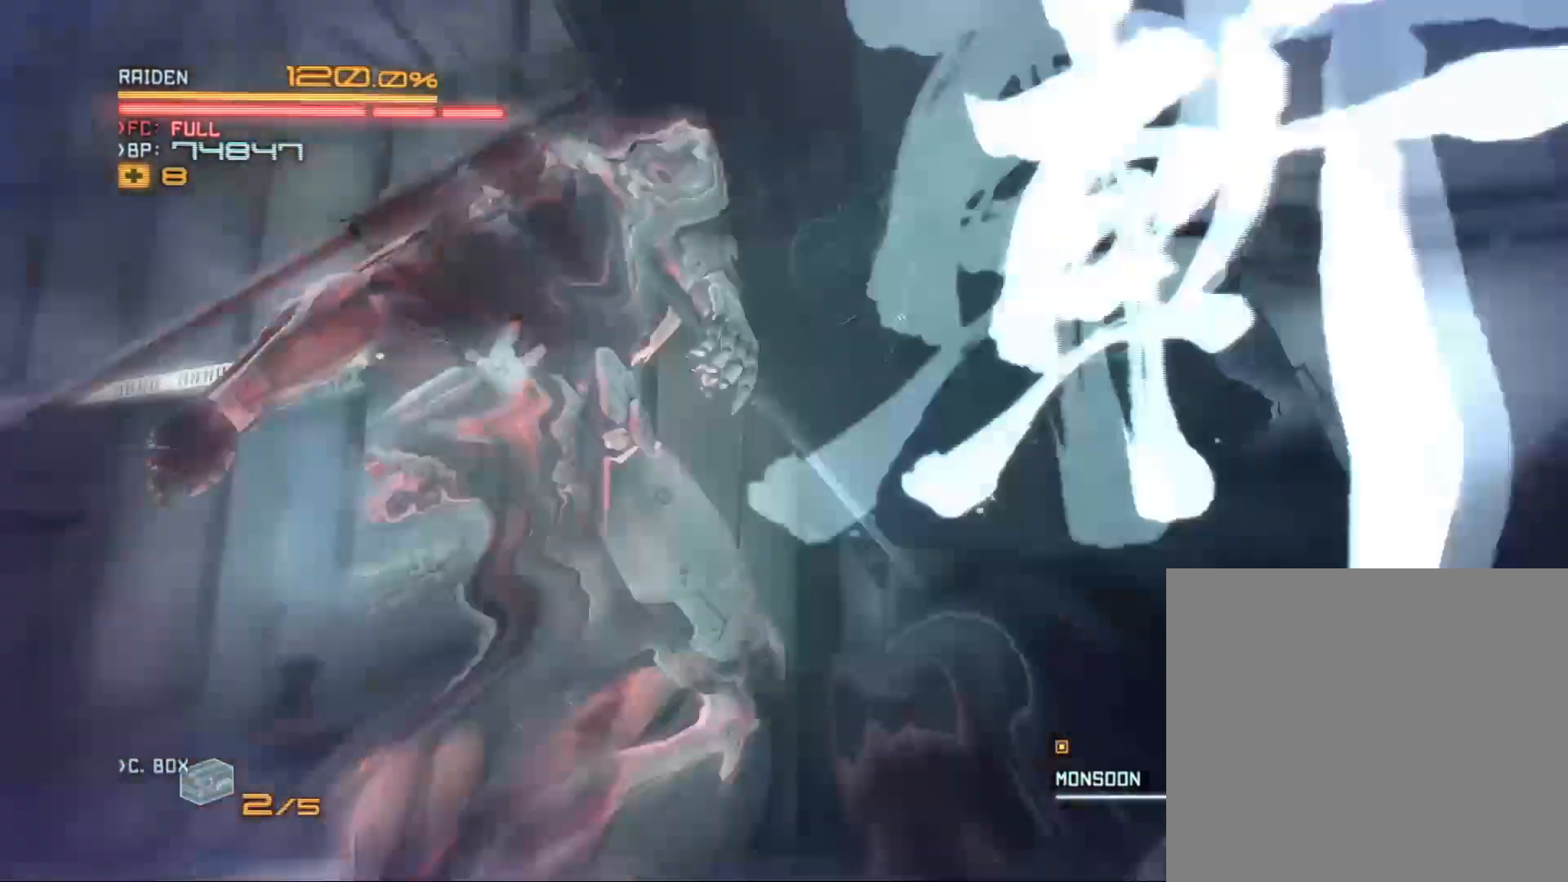
{"buttons": ["R2"], "left_stick": "up-right", "right_stick": "center", "events": []}
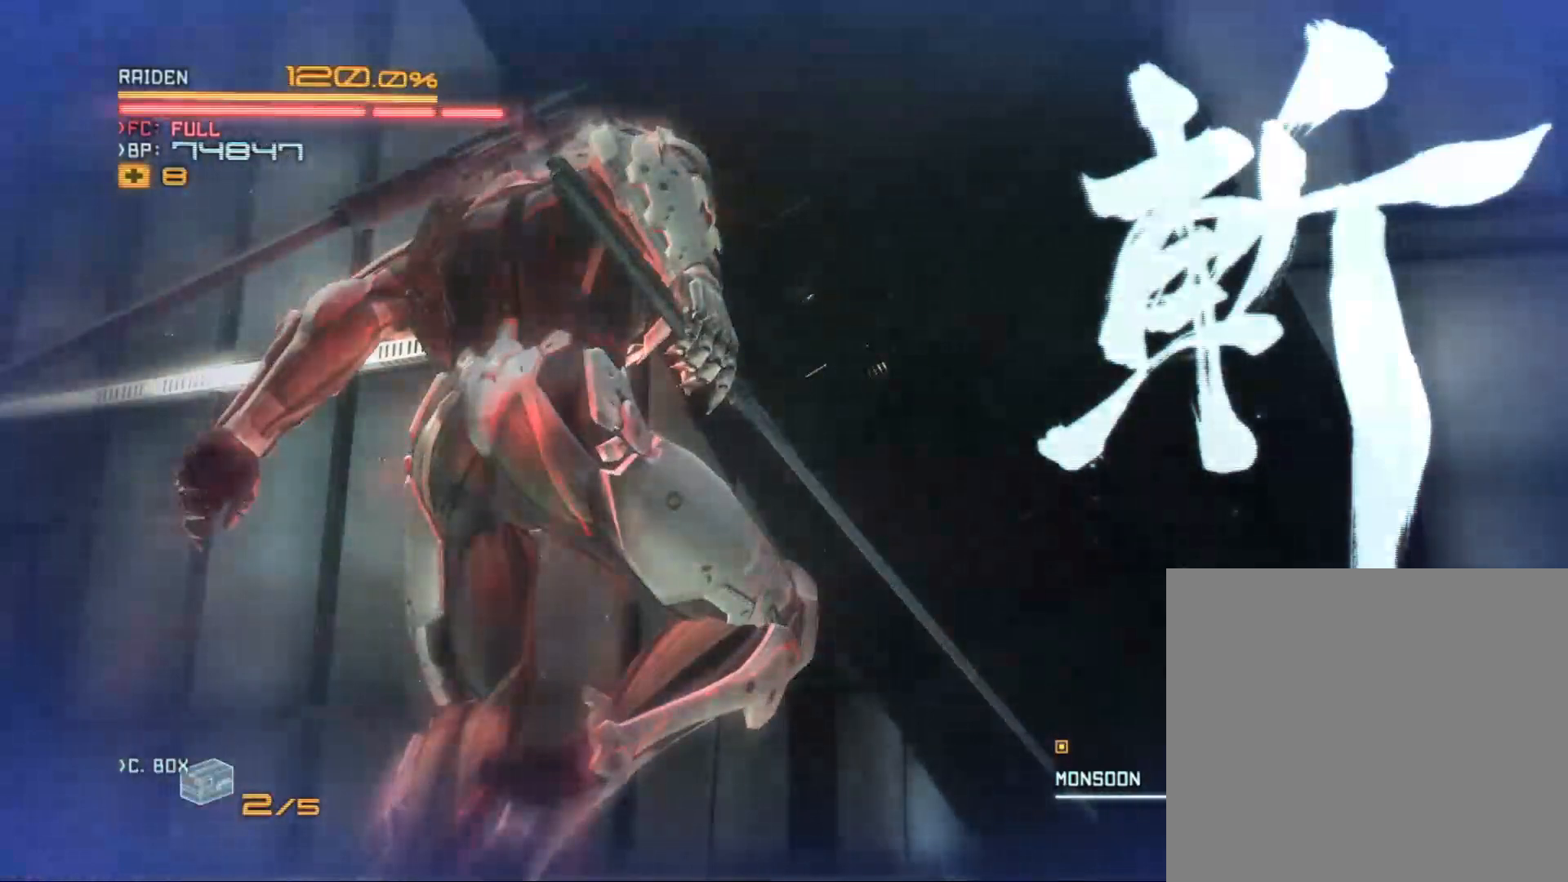
{"buttons": ["L2", "R2"], "left_stick": "up-right", "right_stick": "center", "events": [[133, "L2", "down"]]}
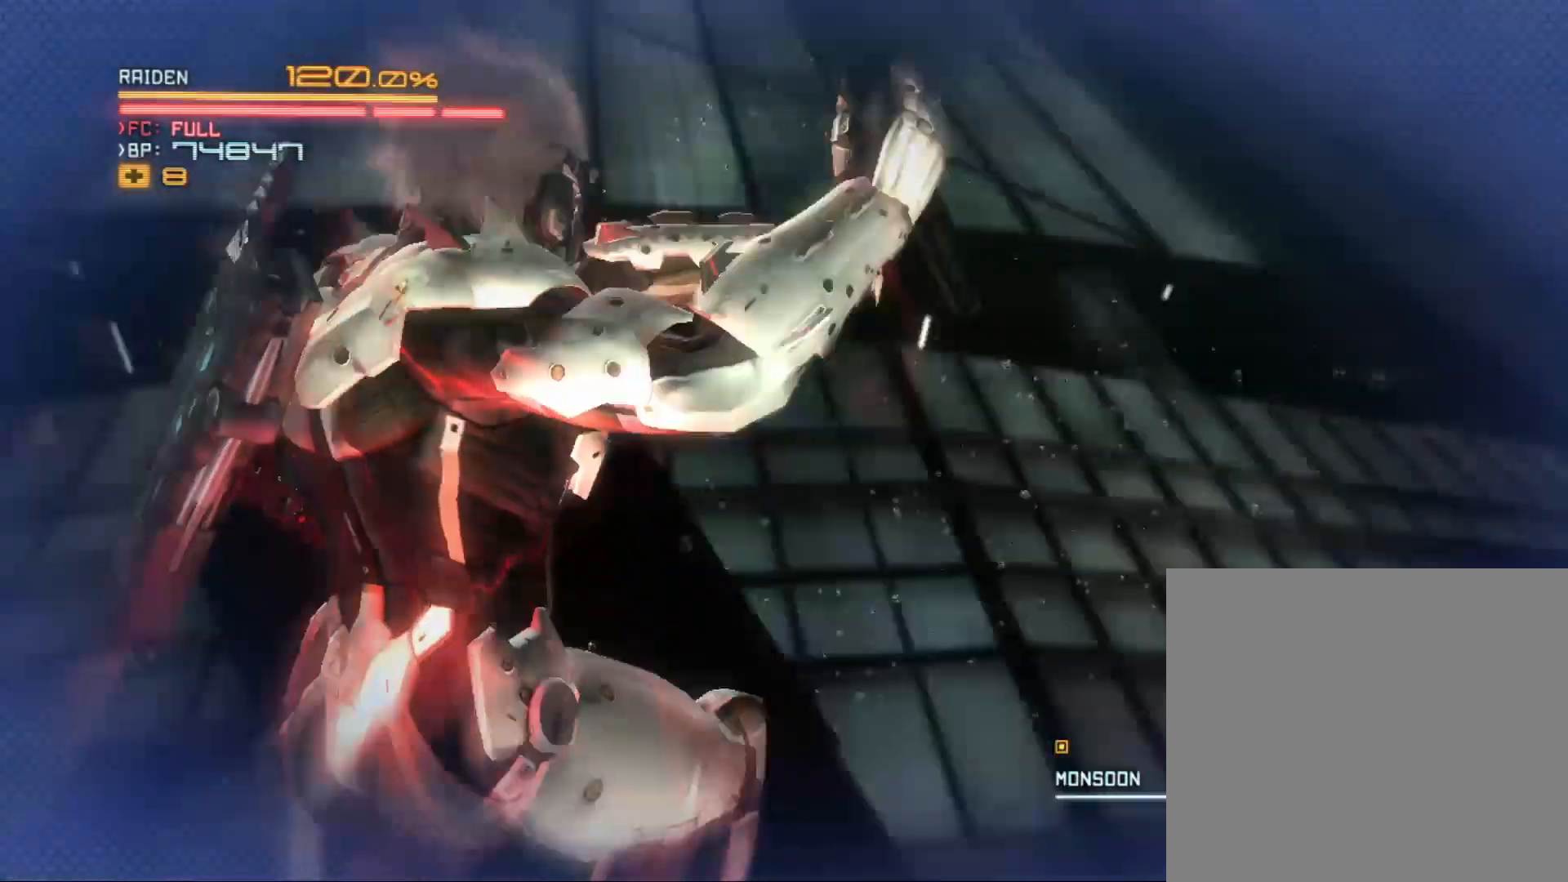
{"buttons": ["L2", "R2"], "left_stick": "down-left", "right_stick": "center", "events": [[167, "X", "down"], [233, "X", "up"], [233, "left_stick", "center"], [300, "left_stick", "down-left"], [333, "X", "down"], [400, "X", "up"]]}
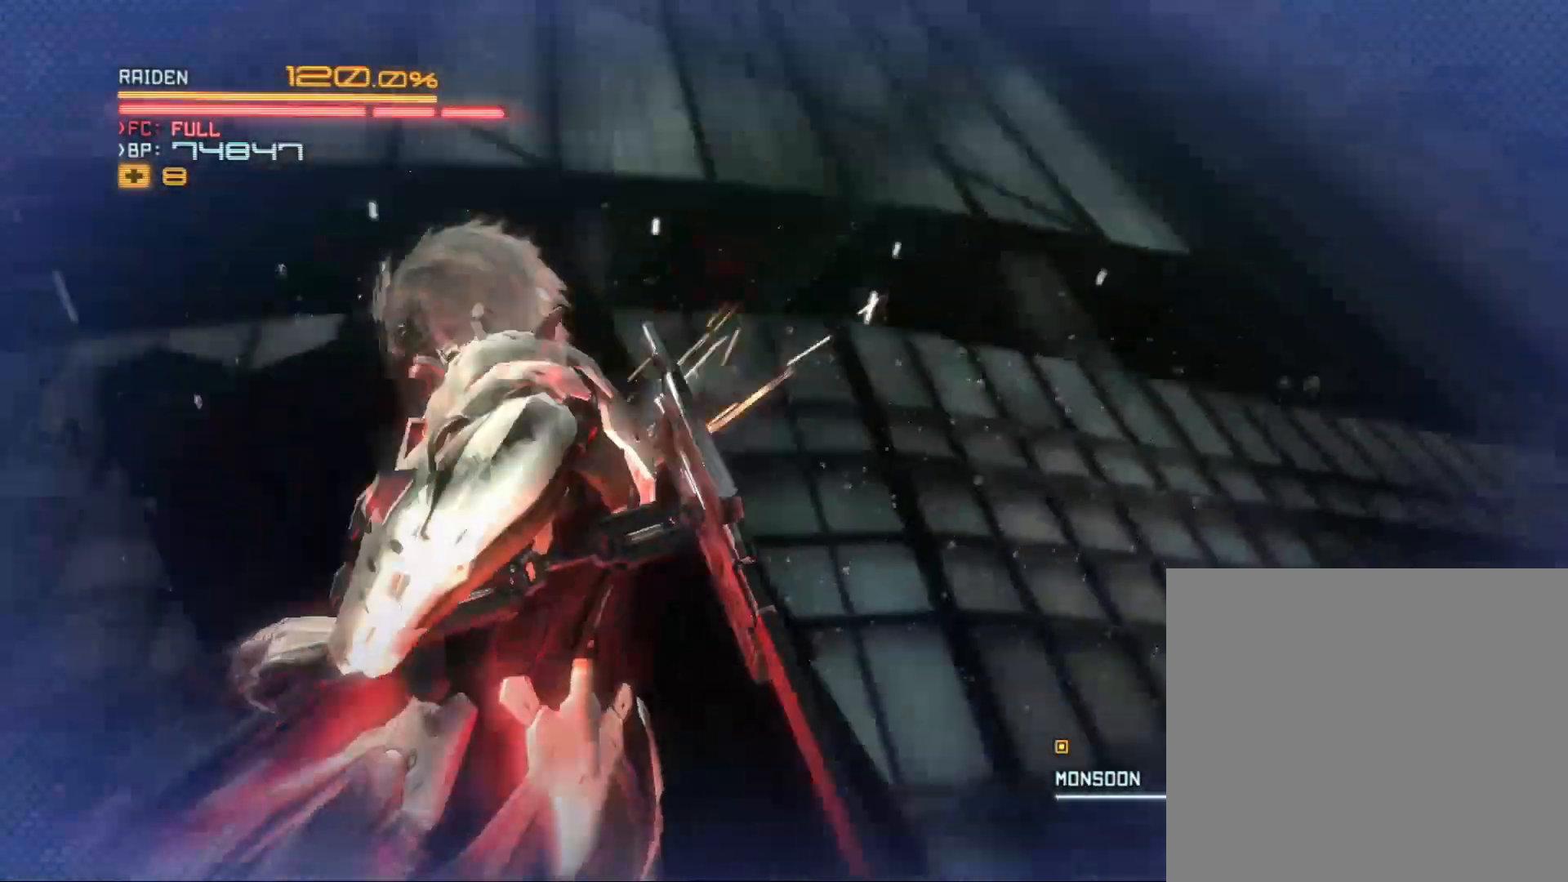
{"buttons": ["Y", "L2"], "left_stick": "down-right", "right_stick": "center", "events": [[33, "R2", "up"], [33, "Y", "down"], [100, "Y", "up"], [167, "Y", "down"], [233, "Y", "up"], [367, "Y", "down"], [433, "Y", "up"], [500, "Y", "down"], [500, "left_stick", "down-right"]]}
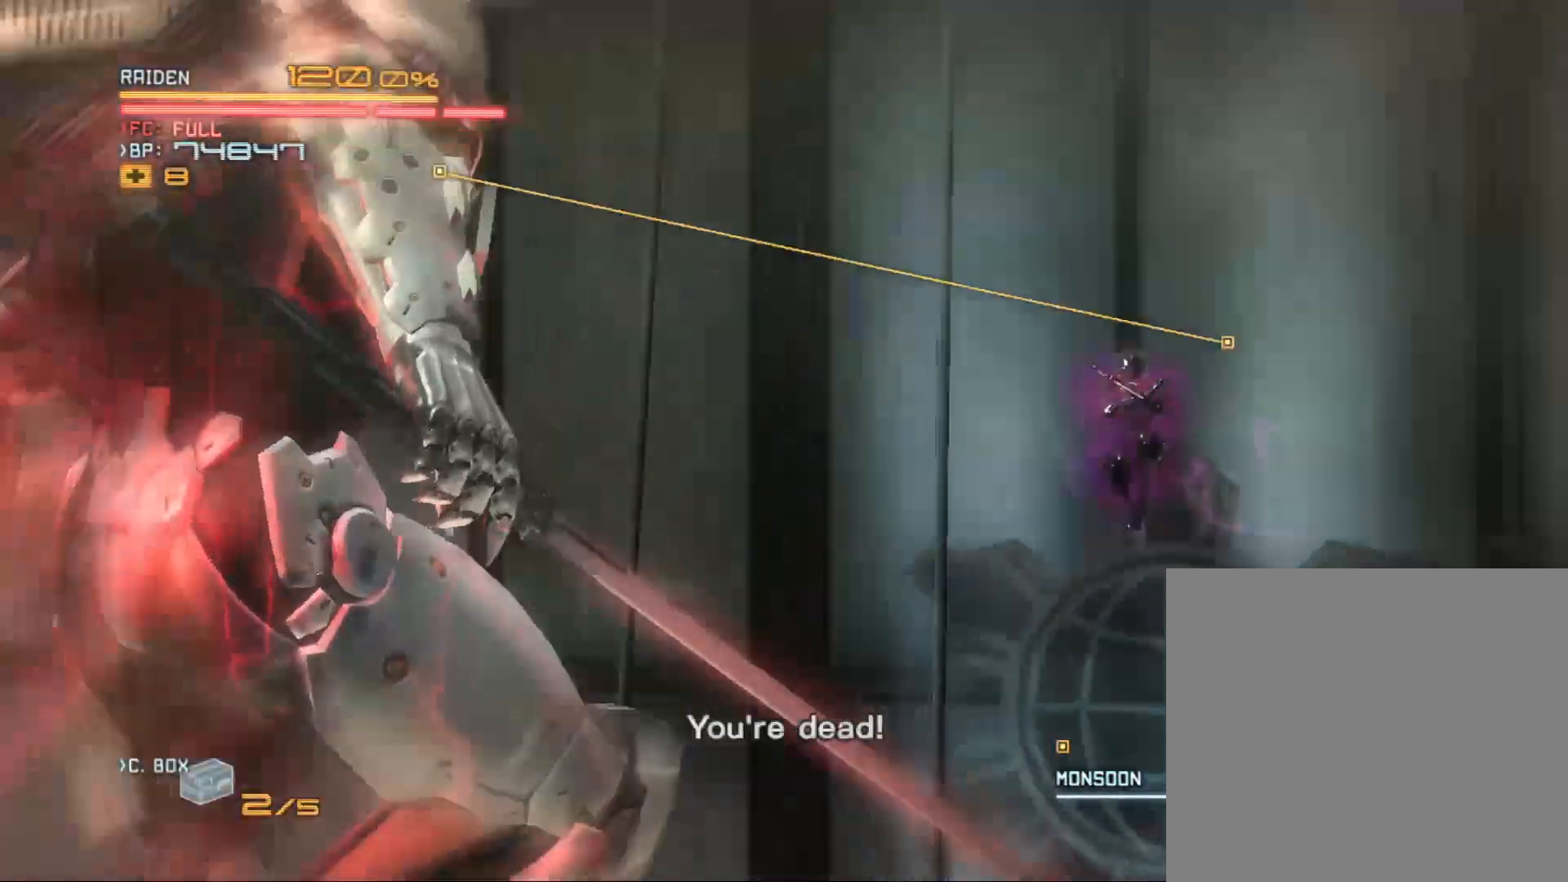
{"buttons": ["L2"], "left_stick": "center", "right_stick": "center", "events": [[67, "Y", "up"], [167, "Y", "down"], [200, "left_stick", "right"], [267, "Y", "up"], [467, "left_stick", "center"]]}
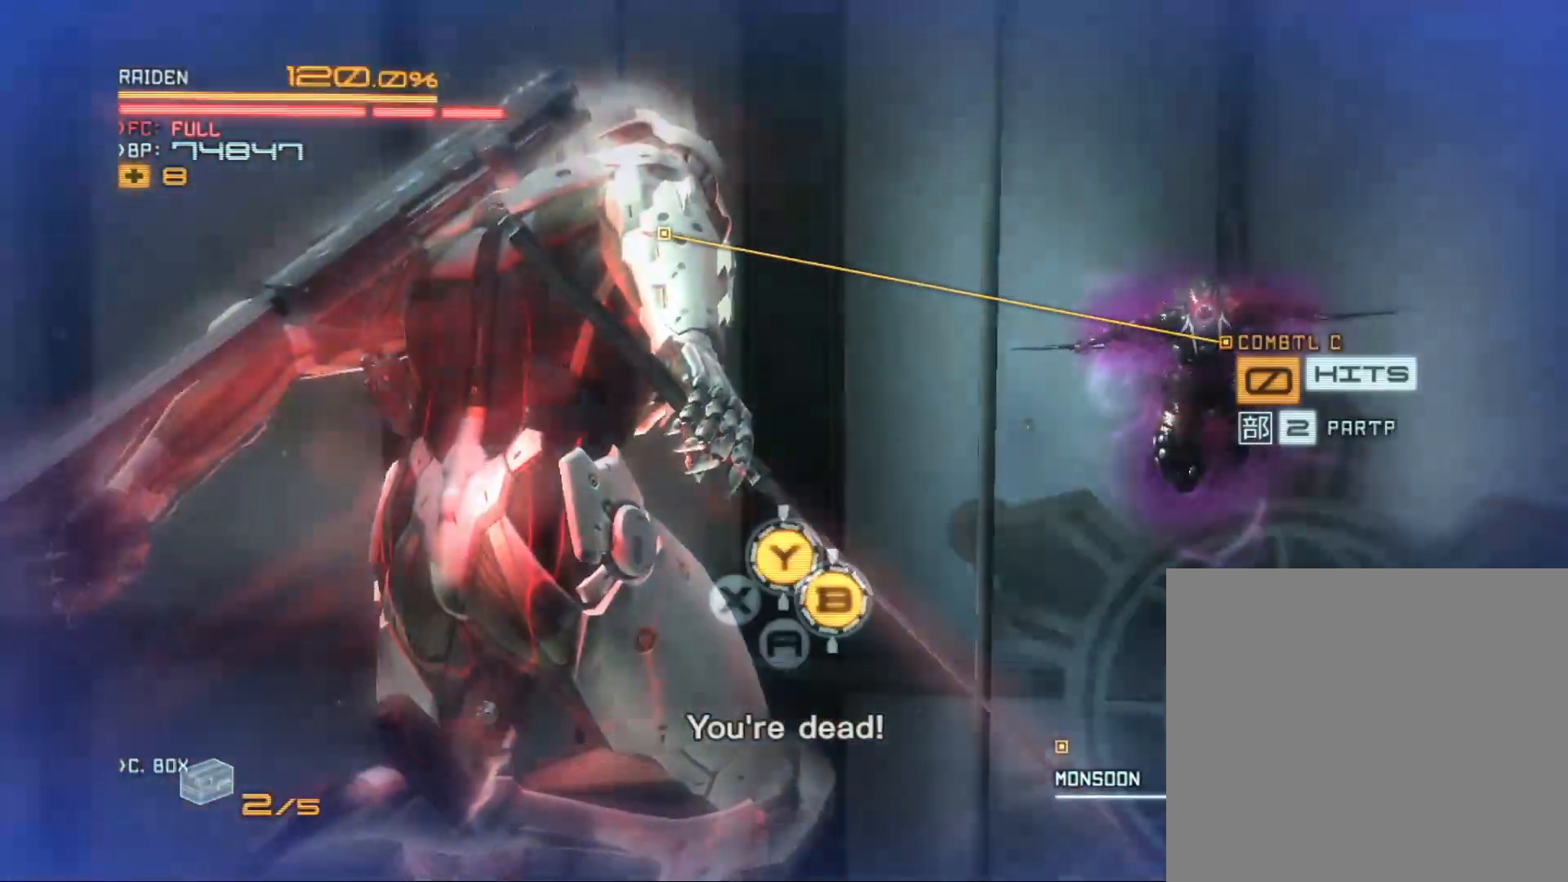
{"buttons": ["B", "L2"], "left_stick": "center", "right_stick": "center", "events": [[367, "Y", "down"], [433, "B", "down"], [500, "Y", "up"]]}
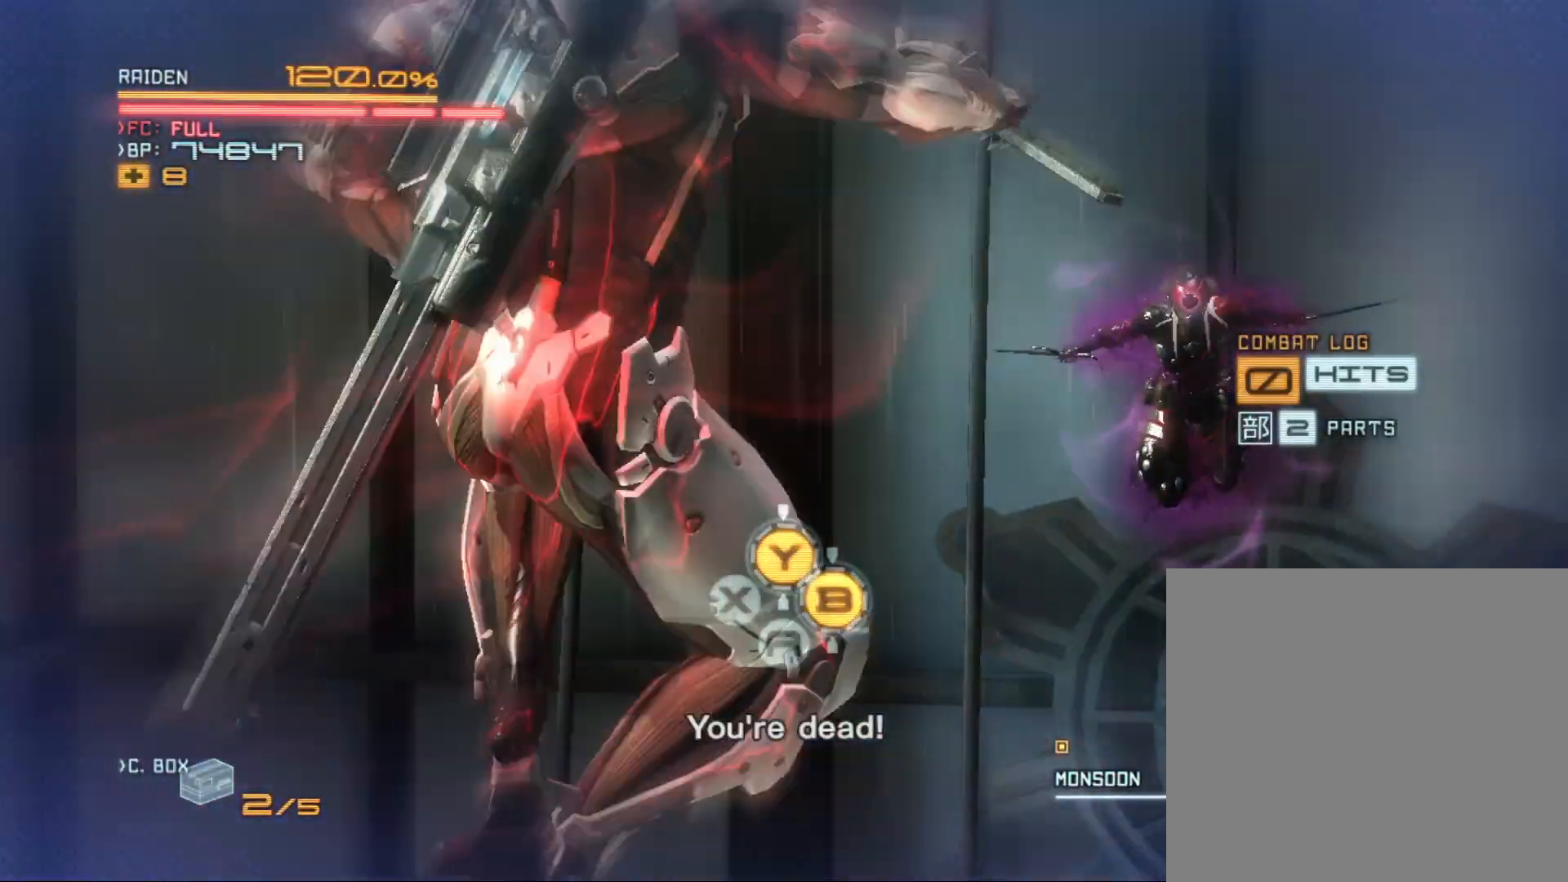
{"buttons": [], "left_stick": "center", "right_stick": "center", "events": [[33, "Y", "down"], [133, "B", "up"], [167, "Y", "up"], [233, "B", "down"], [267, "L2", "up"], [267, "Y", "down"], [333, "B", "up"], [333, "Y", "up"], [433, "B", "down"], [433, "Y", "down"], [500, "B", "up"], [500, "Y", "up"]]}
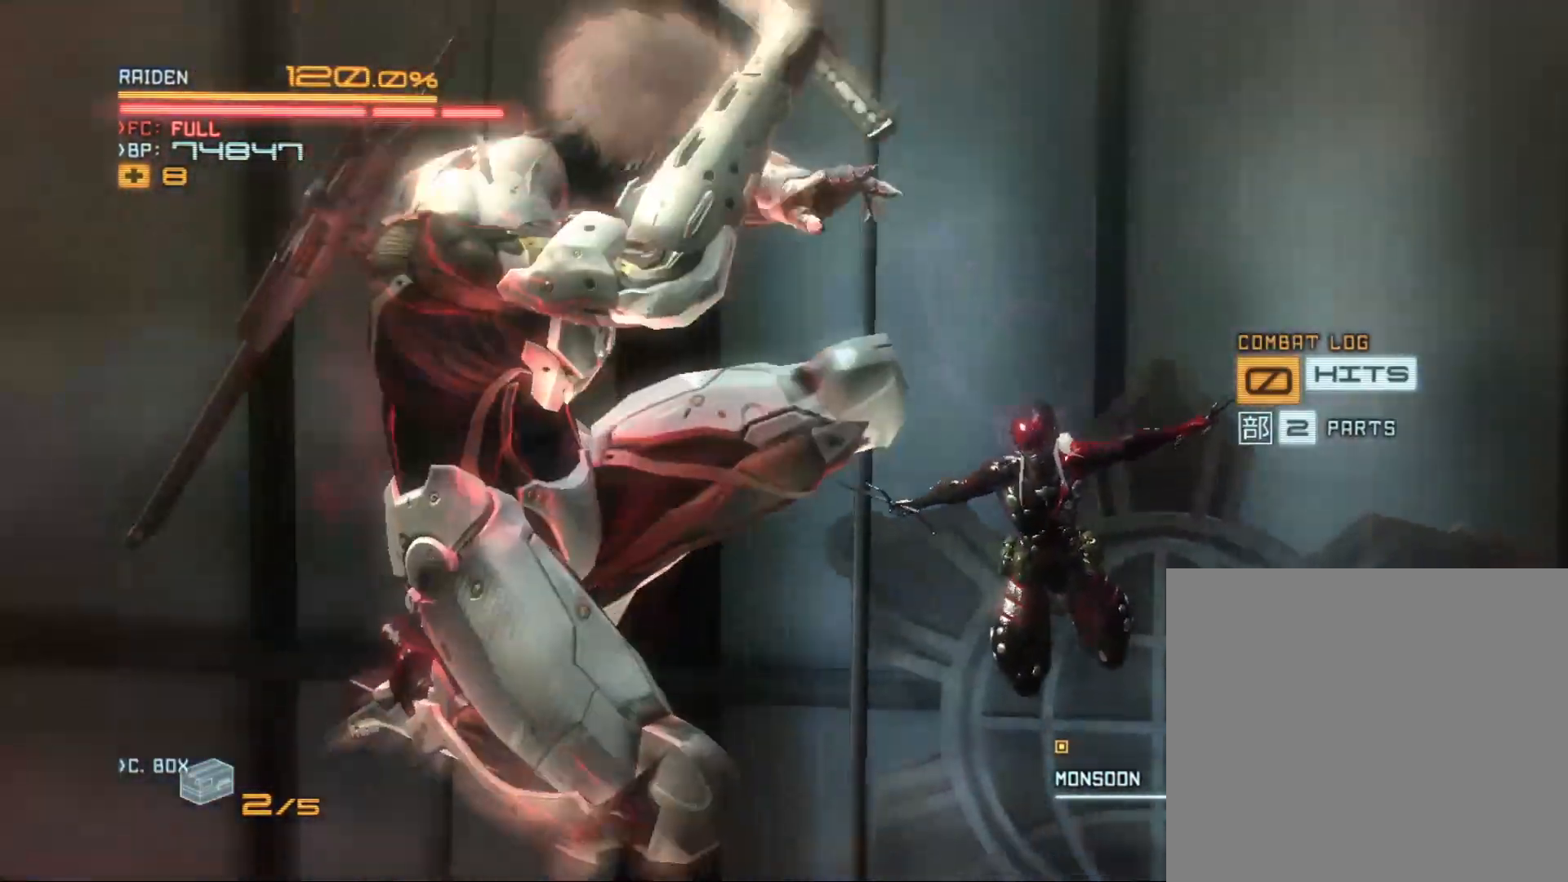
{"buttons": ["X"], "left_stick": "up-right", "right_stick": "center", "events": [[333, "X", "down"], [400, "X", "up"], [500, "X", "down"], [500, "left_stick", "up-right"]]}
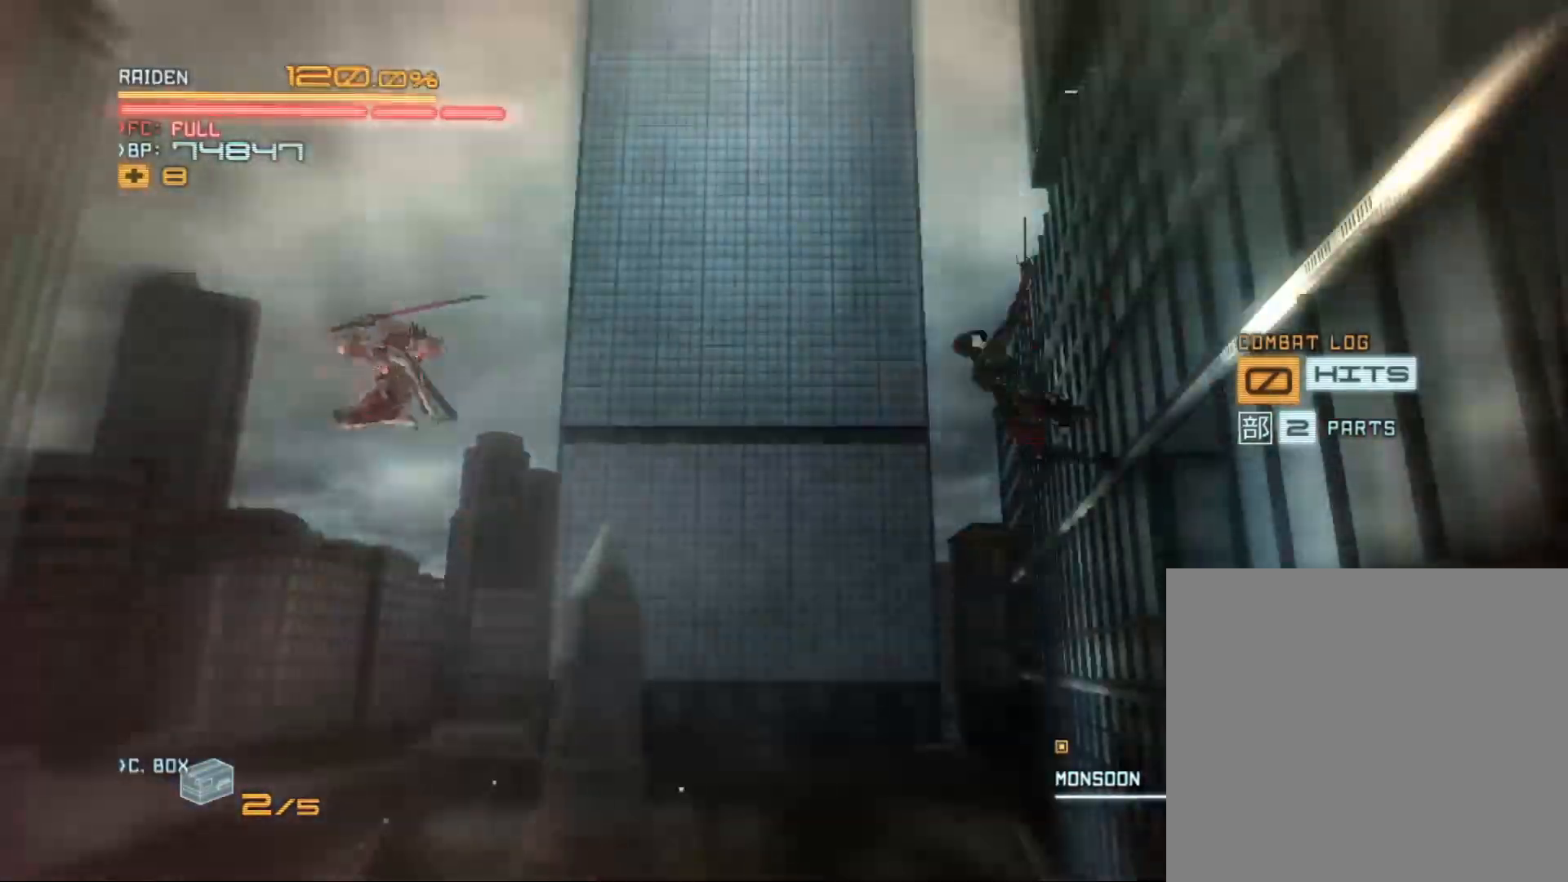
{"buttons": [], "left_stick": "center", "right_stick": "center", "events": [[67, "X", "up"], [167, "X", "down"], [267, "X", "up"], [333, "X", "down"], [333, "left_stick", "center"], [467, "X", "up"]]}
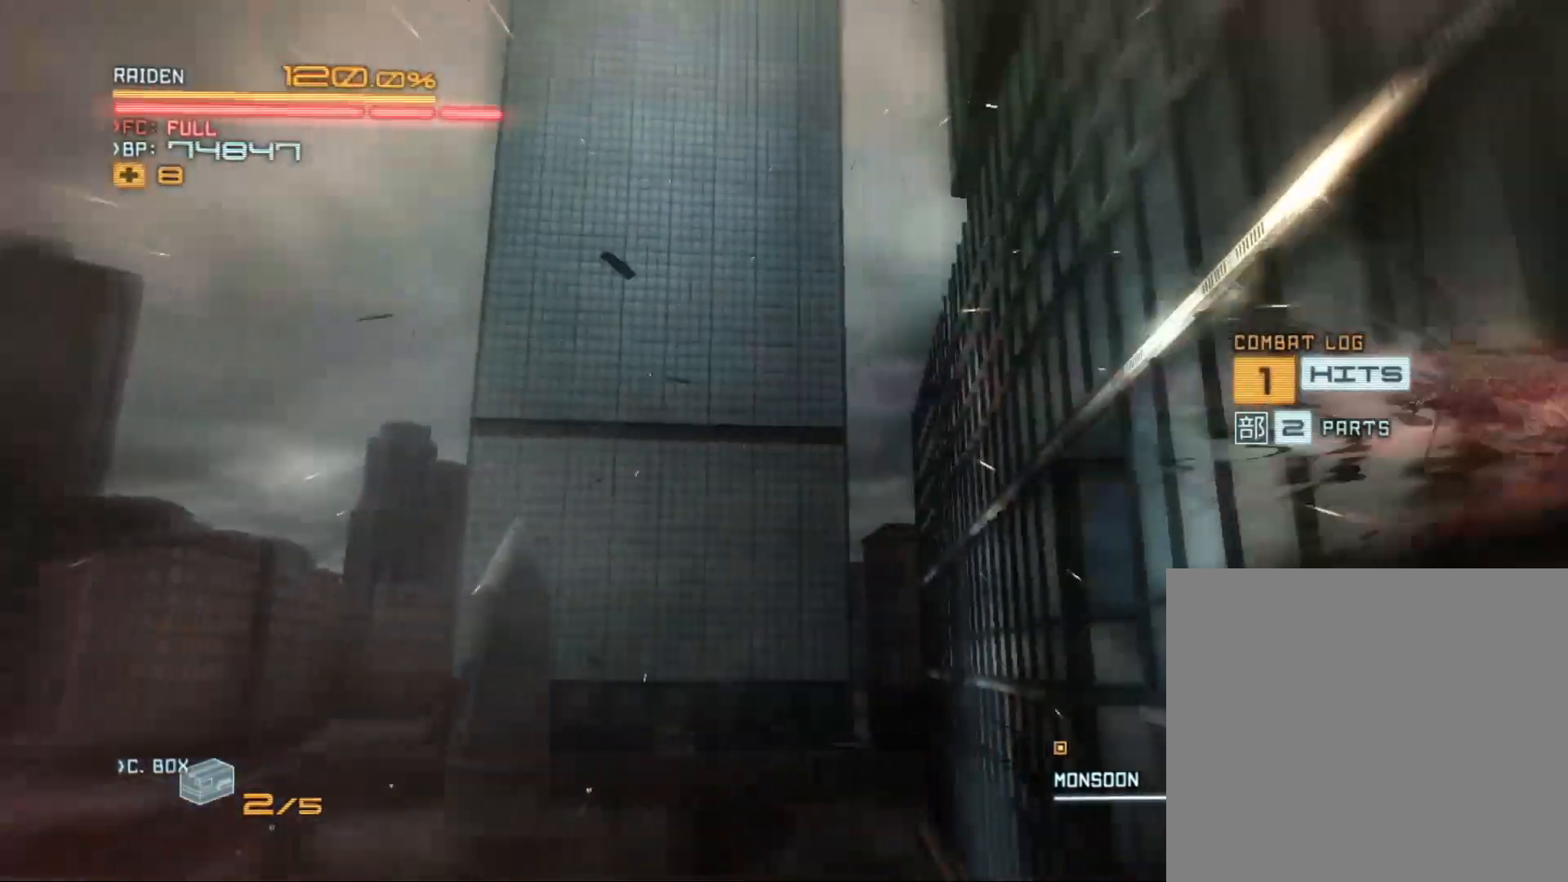
{"buttons": ["X"], "left_stick": "center", "right_stick": "center", "events": [[167, "X", "down"], [267, "X", "up"], [467, "X", "down"]]}
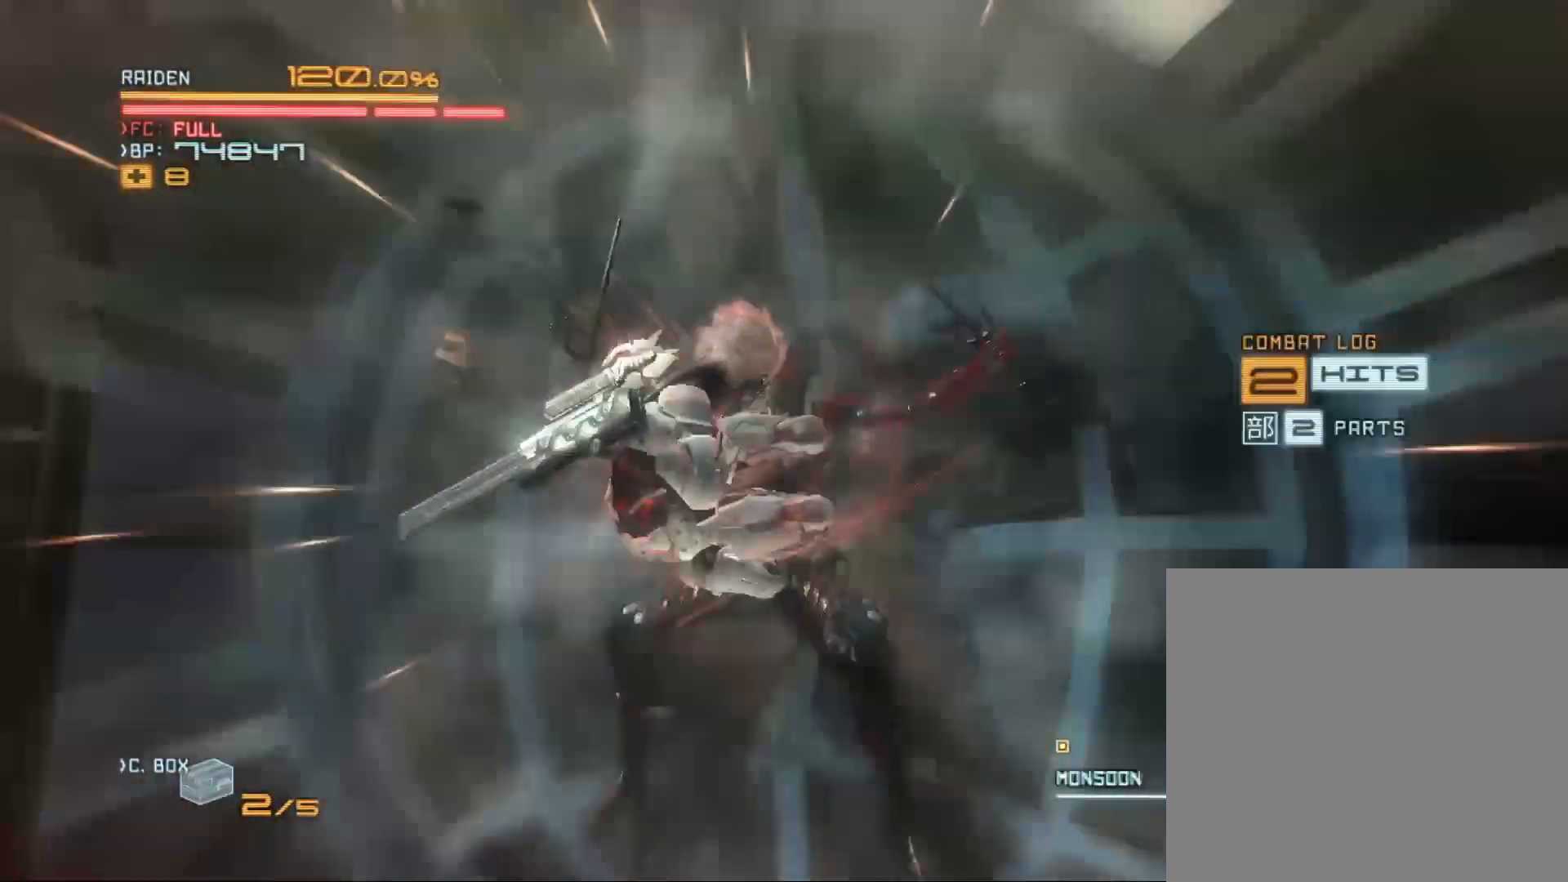
{"buttons": [], "left_stick": "up-right", "right_stick": "center", "events": [[33, "X", "up"], [167, "left_stick", "up-right"], [267, "X", "down"], [367, "X", "up"]]}
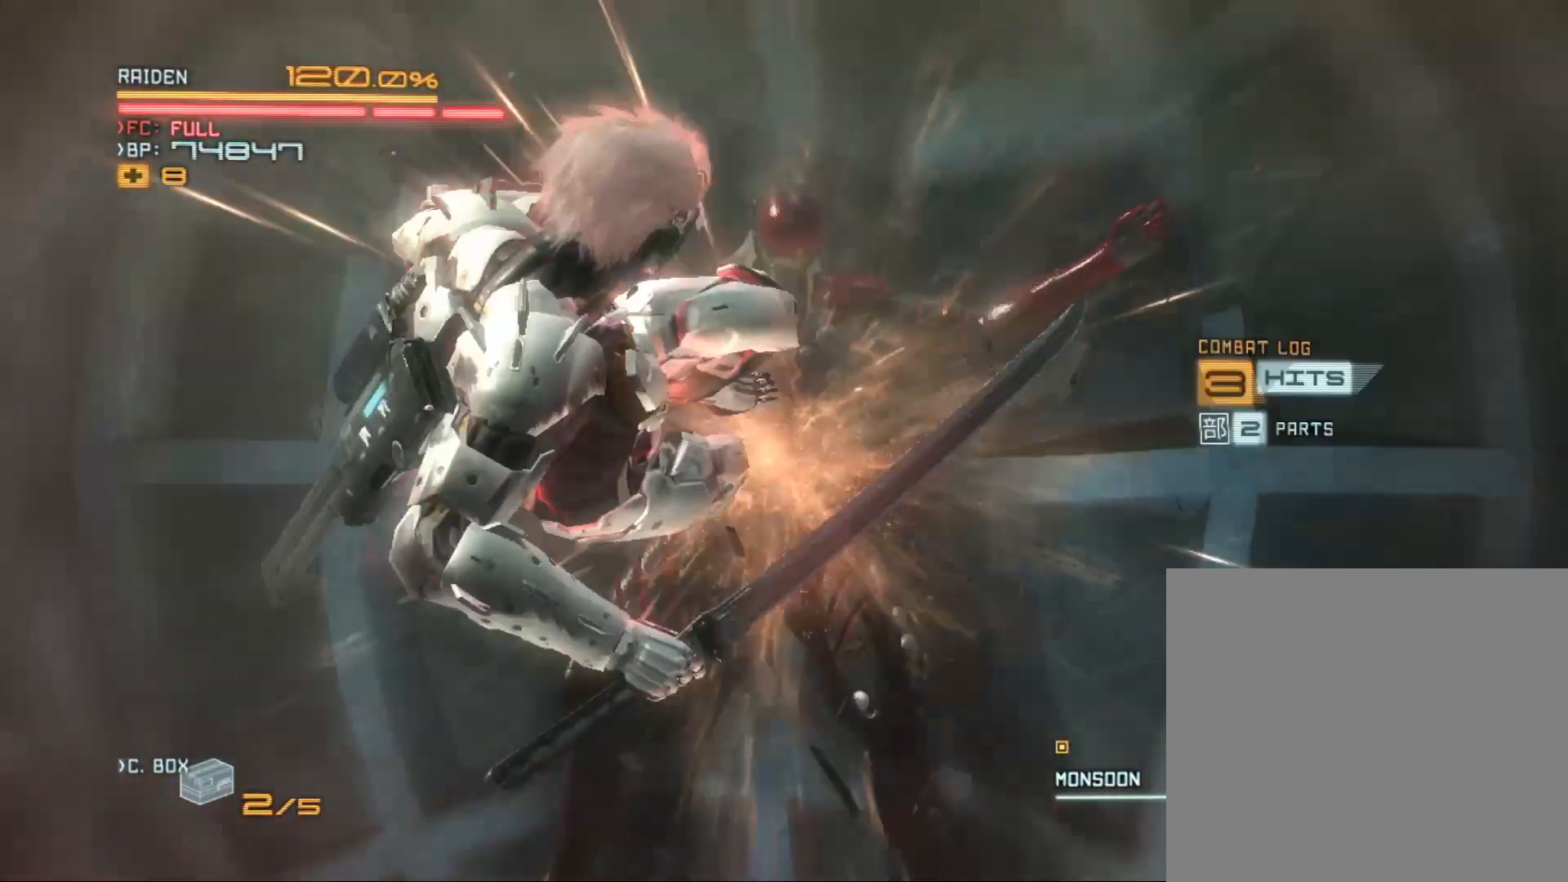
{"buttons": [], "left_stick": "up-right", "right_stick": "center", "events": [[67, "X", "down"], [167, "X", "up"], [267, "X", "down"], [333, "X", "up"], [433, "X", "down"], [467, "X", "up"]]}
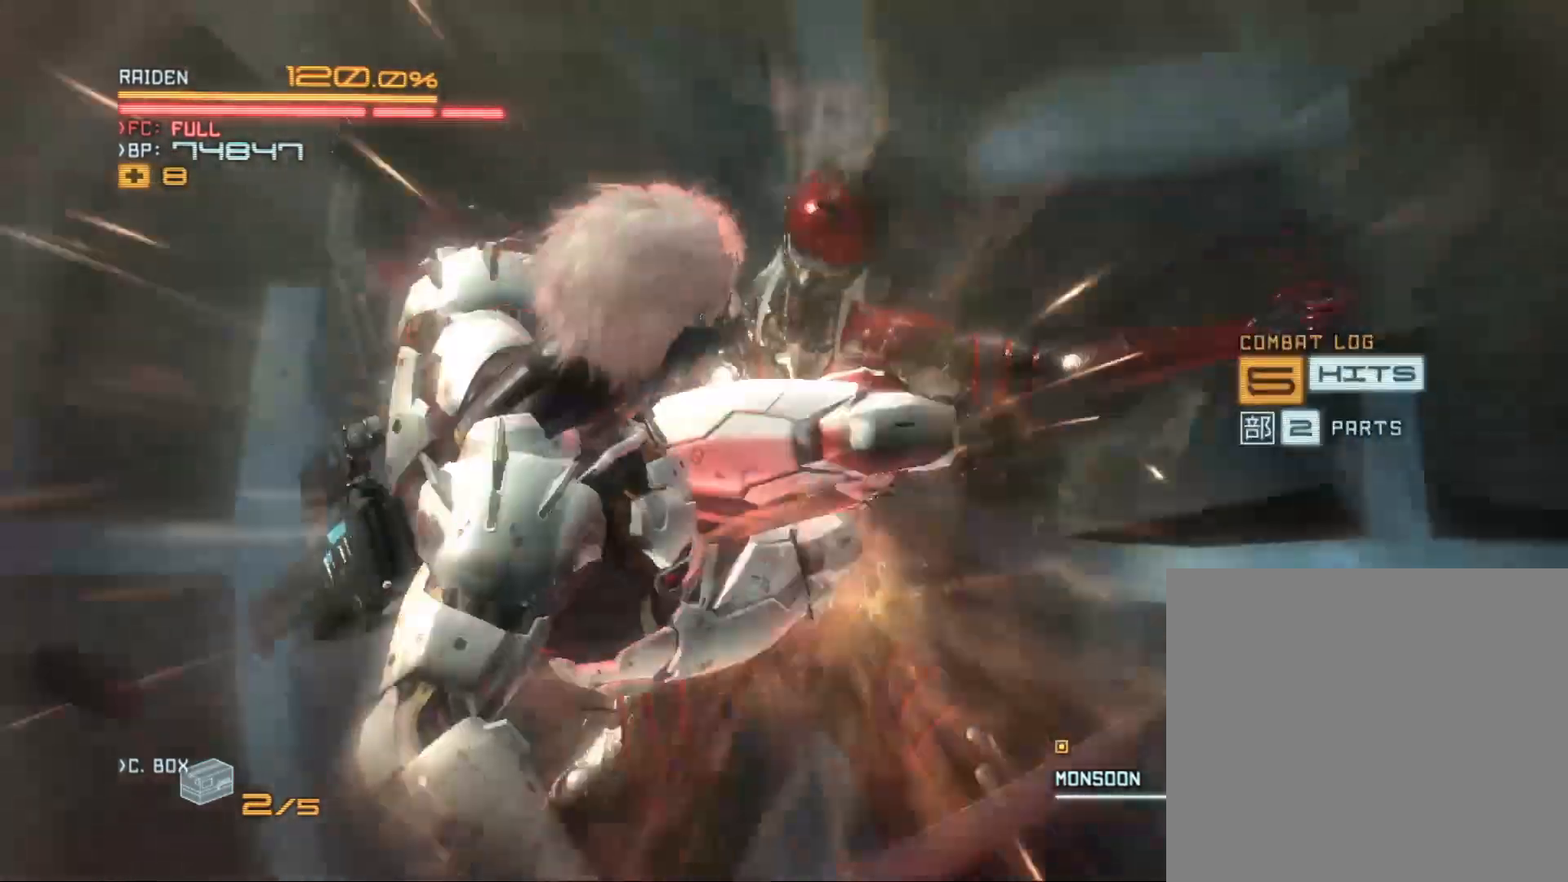
{"buttons": ["X"], "left_stick": "up", "right_stick": "center", "events": [[67, "X", "down"], [133, "X", "up"], [200, "X", "down"], [233, "left_stick", "up"], [300, "X", "up"], [367, "X", "down"], [433, "X", "up"], [467, "X", "down"]]}
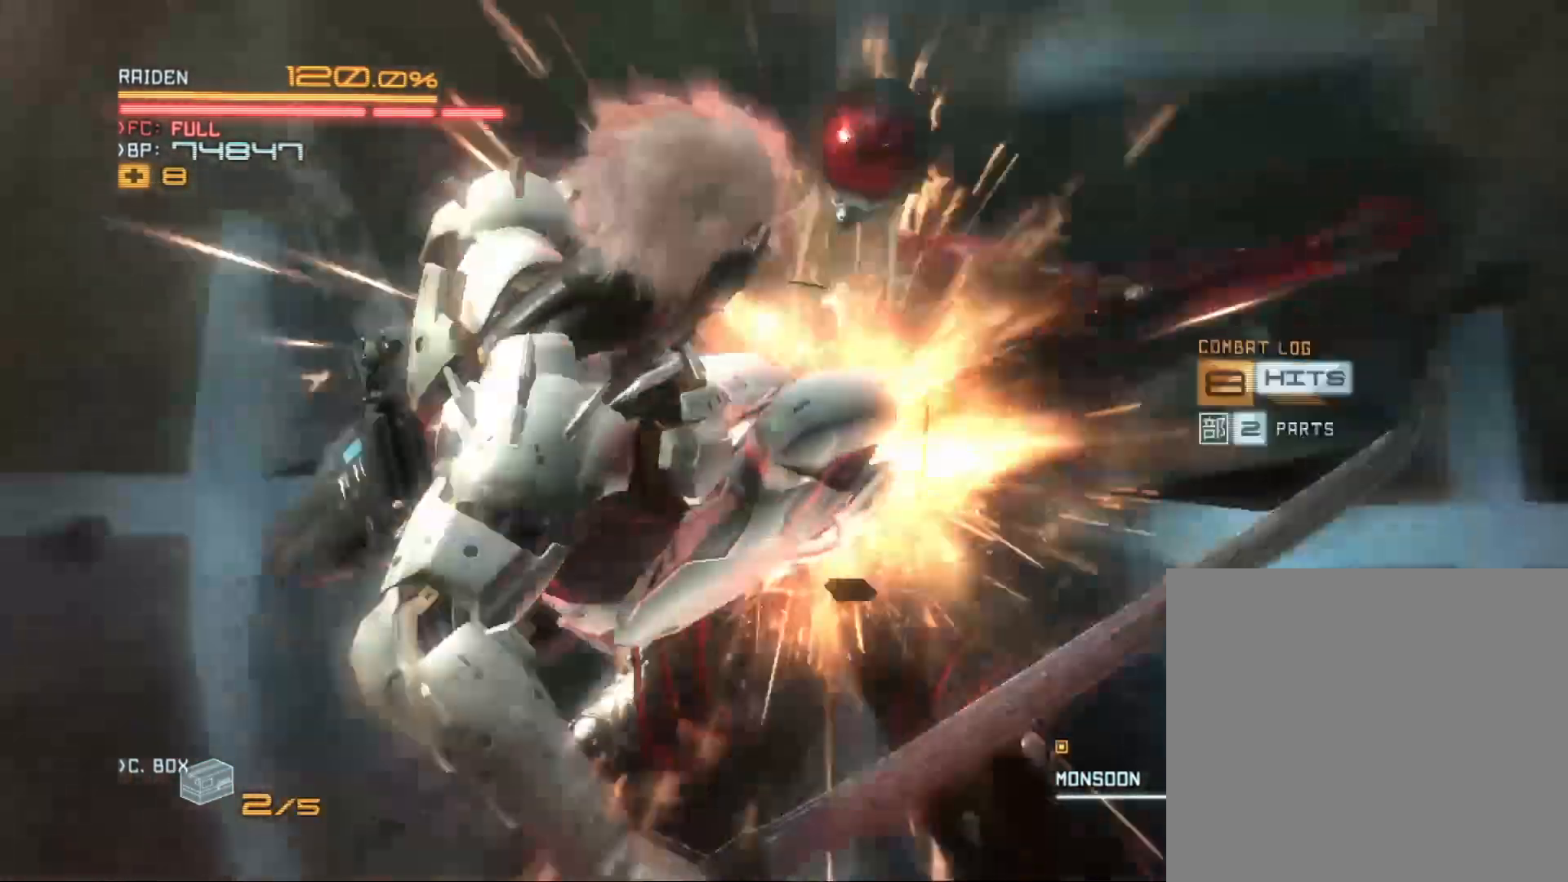
{"buttons": ["Y"], "left_stick": "up", "right_stick": "center", "events": [[67, "X", "up"], [133, "Y", "down"], [233, "Y", "up"], [300, "Y", "down"], [367, "Y", "up"], [467, "Y", "down"]]}
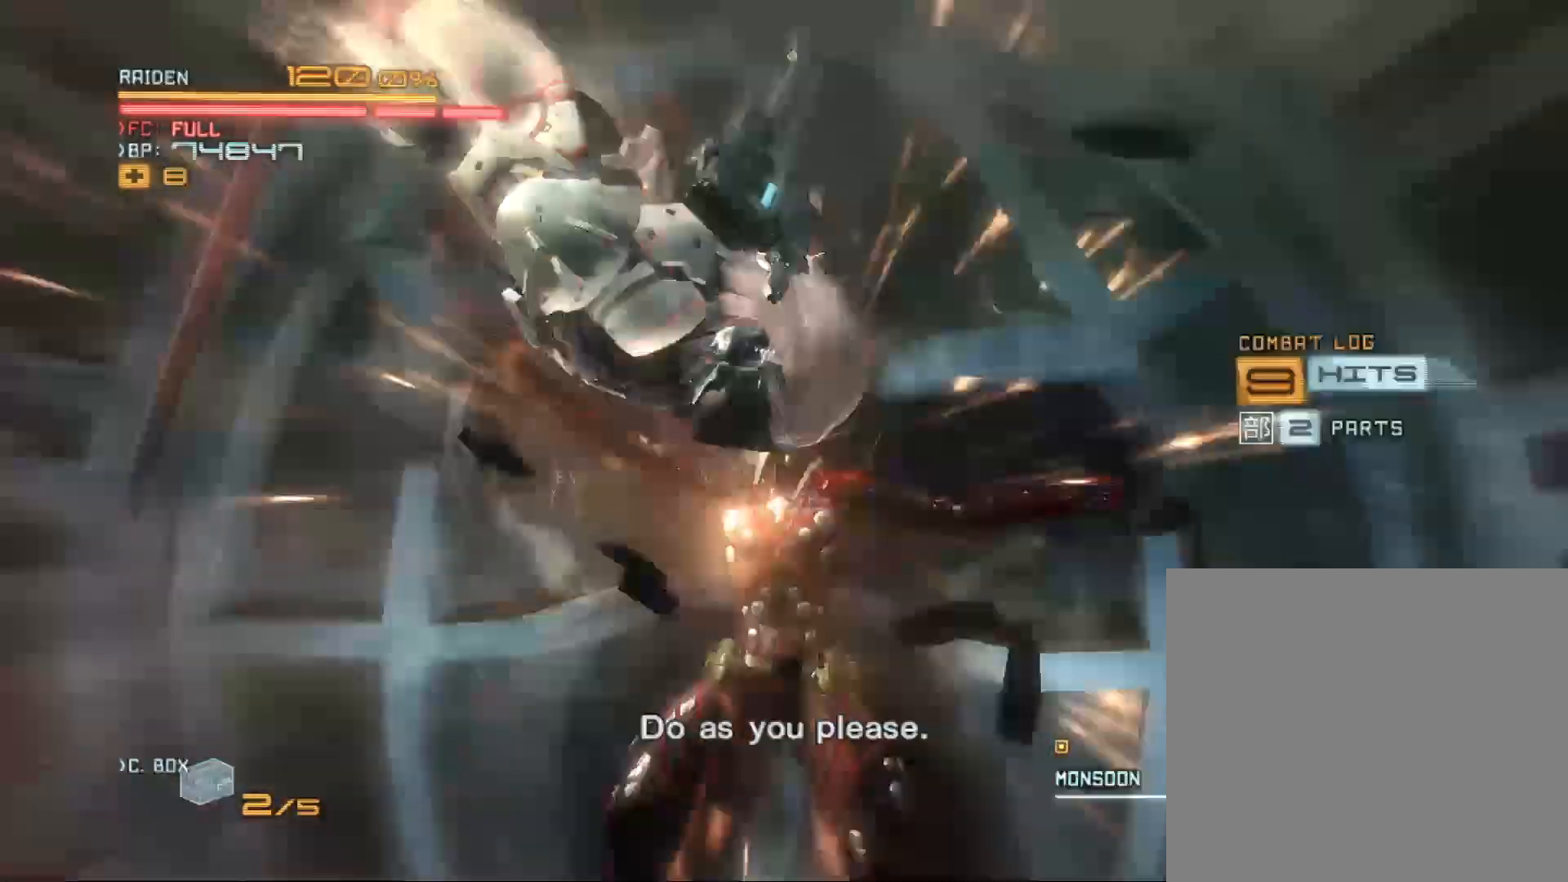
{"buttons": [], "left_stick": "up", "right_stick": "center", "events": [[33, "Y", "up"], [100, "Y", "down"], [200, "Y", "up"], [233, "Y", "down"], [367, "Y", "up"], [433, "Y", "down"], [500, "Y", "up"]]}
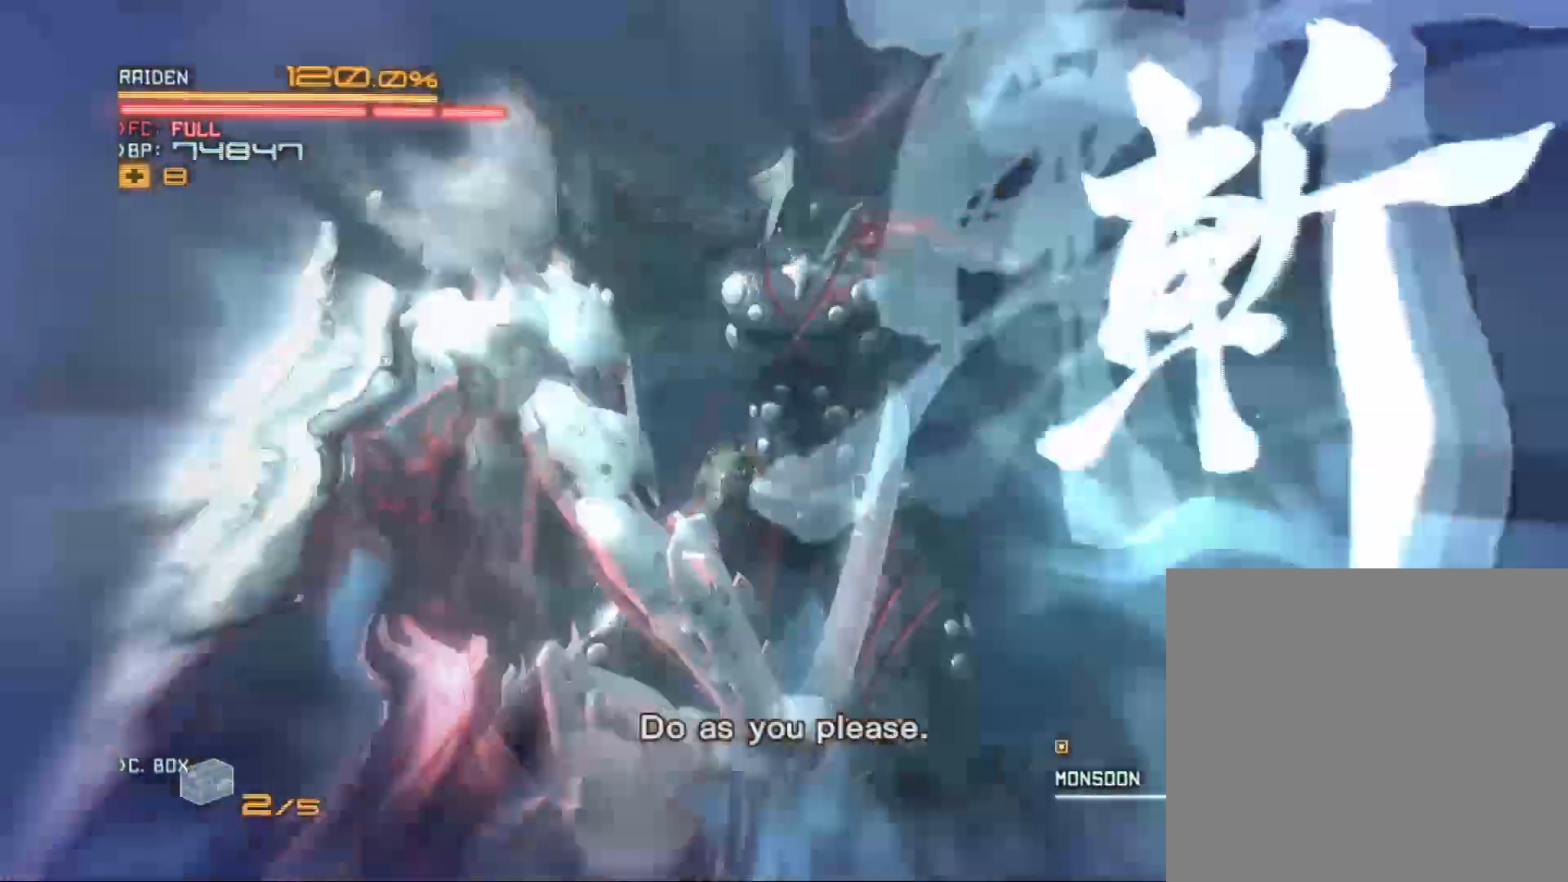
{"buttons": ["L2"], "left_stick": "center", "right_stick": "center", "events": [[100, "Y", "down"], [200, "Y", "up"], [267, "Y", "down"], [333, "Y", "up"], [400, "Y", "down"], [433, "L2", "down"], [433, "Y", "up"], [500, "left_stick", "center"]]}
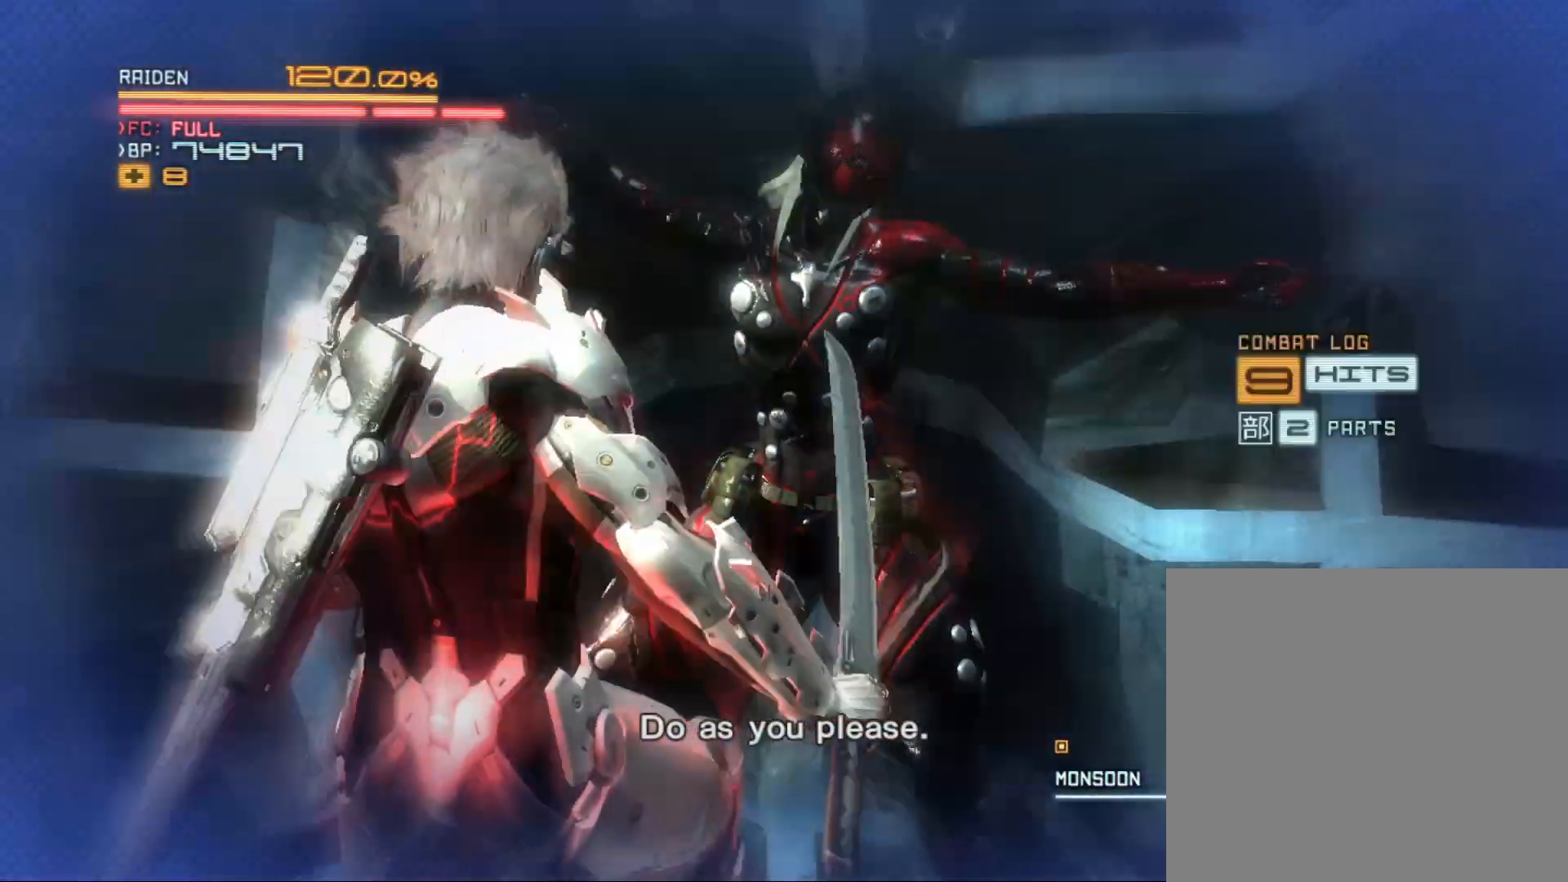
{"buttons": ["L2"], "left_stick": "center", "right_stick": "center", "events": [[133, "X", "down"], [233, "X", "up"], [300, "X", "down"], [367, "X", "up"], [467, "X", "down"], [500, "X", "up"]]}